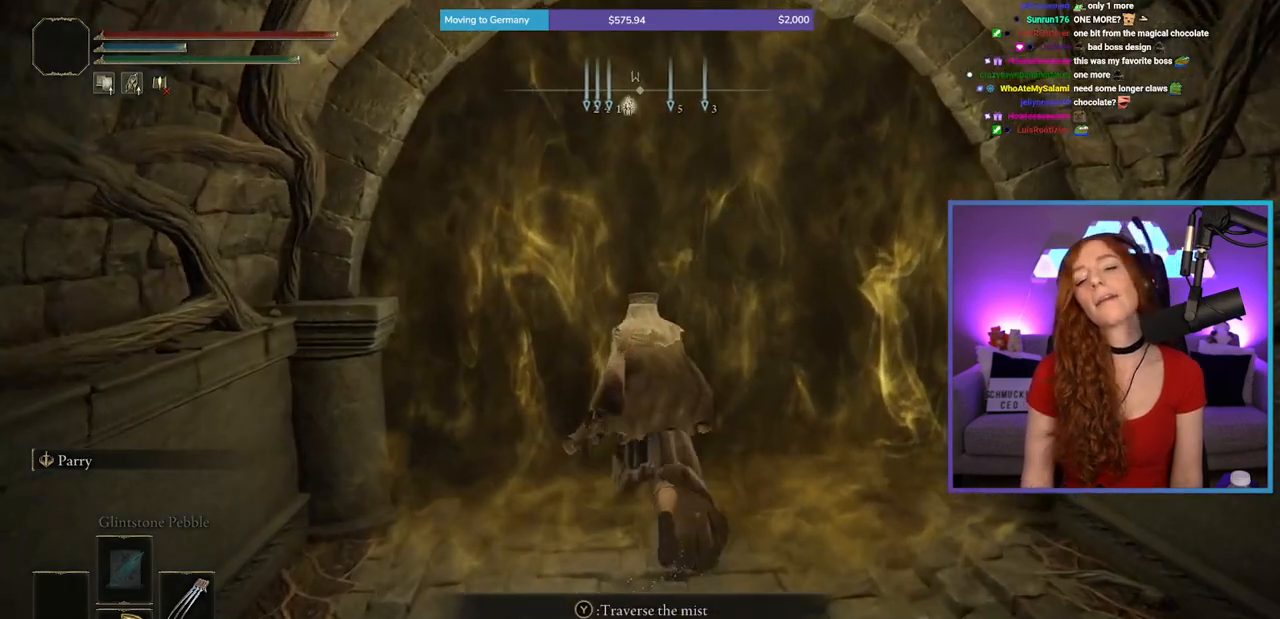
Gameplay with a controller (Xbox layout); each line is a JSON object with the inputs held at the frame after it. "events" lists button and stick changes between this image and that frame as [ms after this image, input, new state], when the widget could be followed in between. Not read: L2 L3 R2.
{"buttons": [], "left_stick": "center", "right_stick": "center", "events": [[17, "Y", "up"], [100, "Y", "down"], [133, "left_stick", "center"], [200, "Y", "up"], [300, "Y", "down"], [383, "Y", "up"]]}
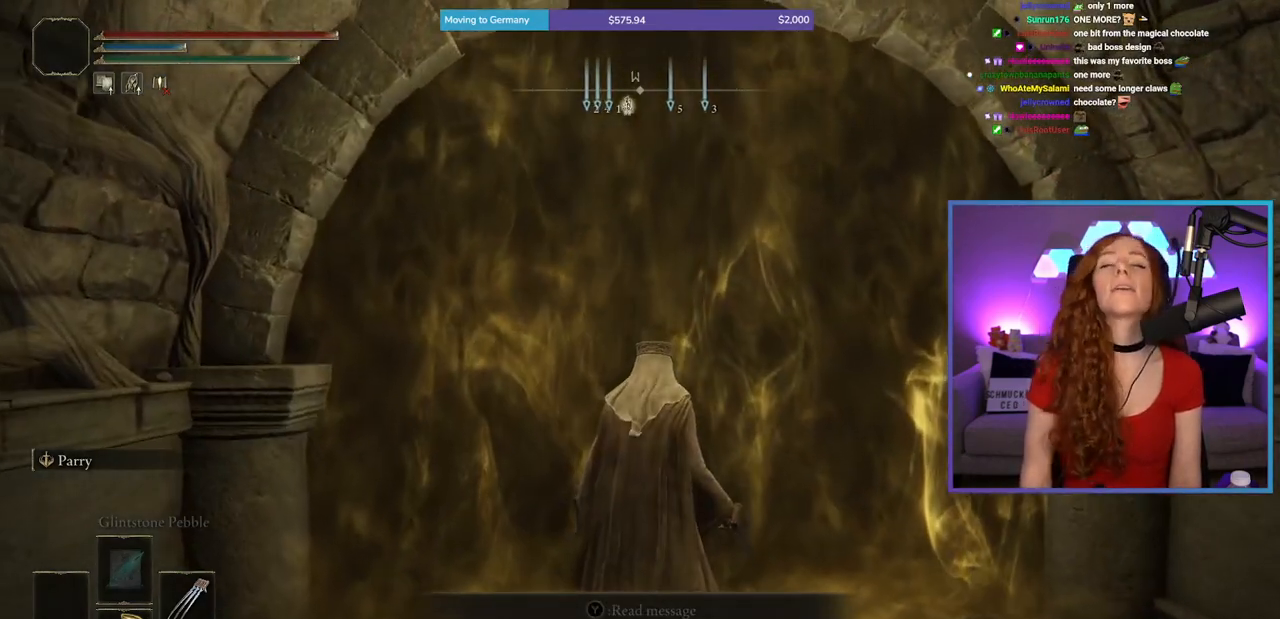
{"buttons": [], "left_stick": "center", "right_stick": "center", "events": []}
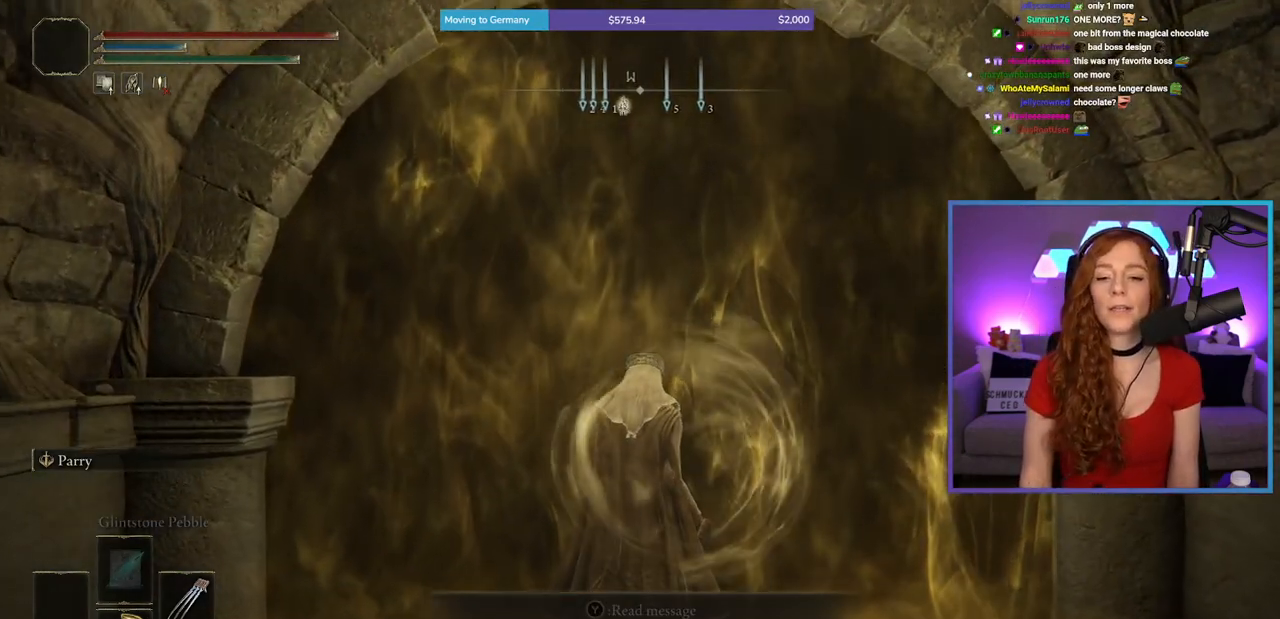
{"buttons": [], "left_stick": "center", "right_stick": "center", "events": []}
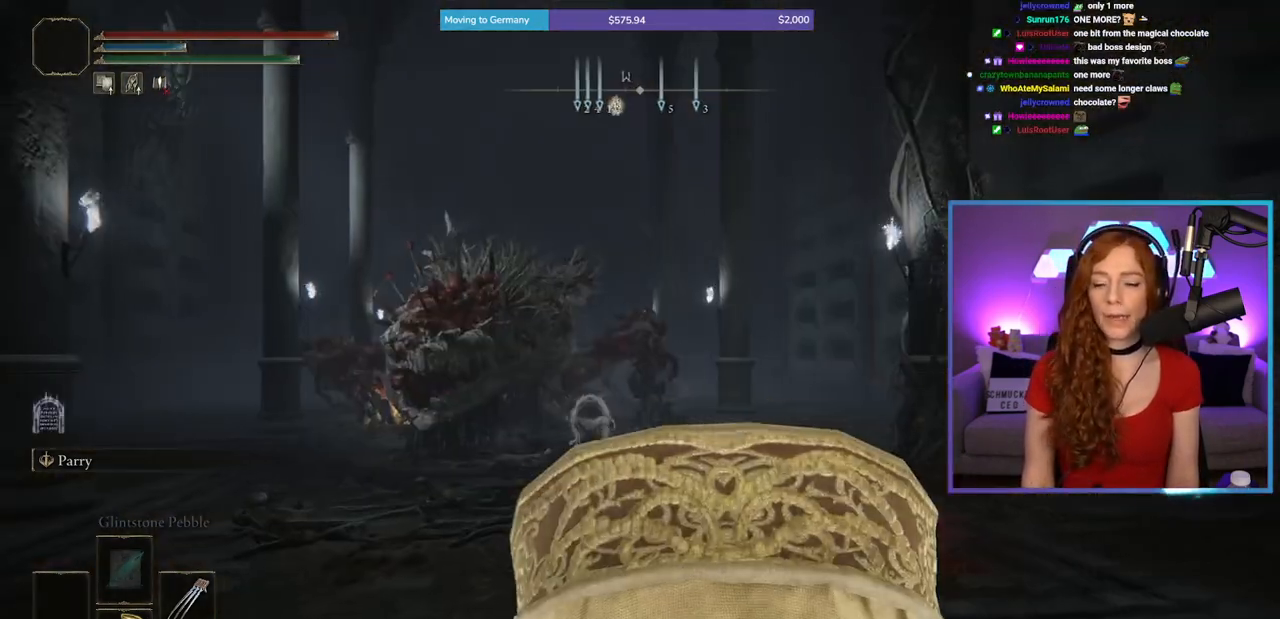
{"buttons": [], "left_stick": "up", "right_stick": "center", "events": [[300, "right_stick", "down-left"], [400, "left_stick", "up"], [417, "right_stick", "center"]]}
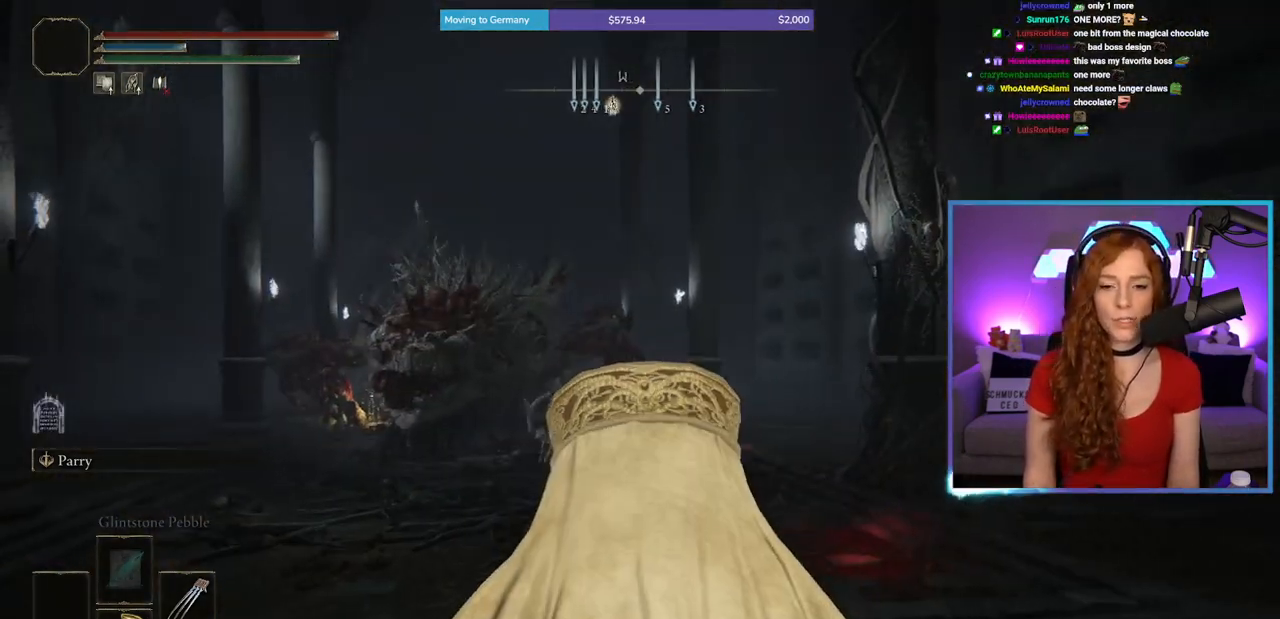
{"buttons": ["B"], "left_stick": "up", "right_stick": "center", "events": [[50, "B", "down"]]}
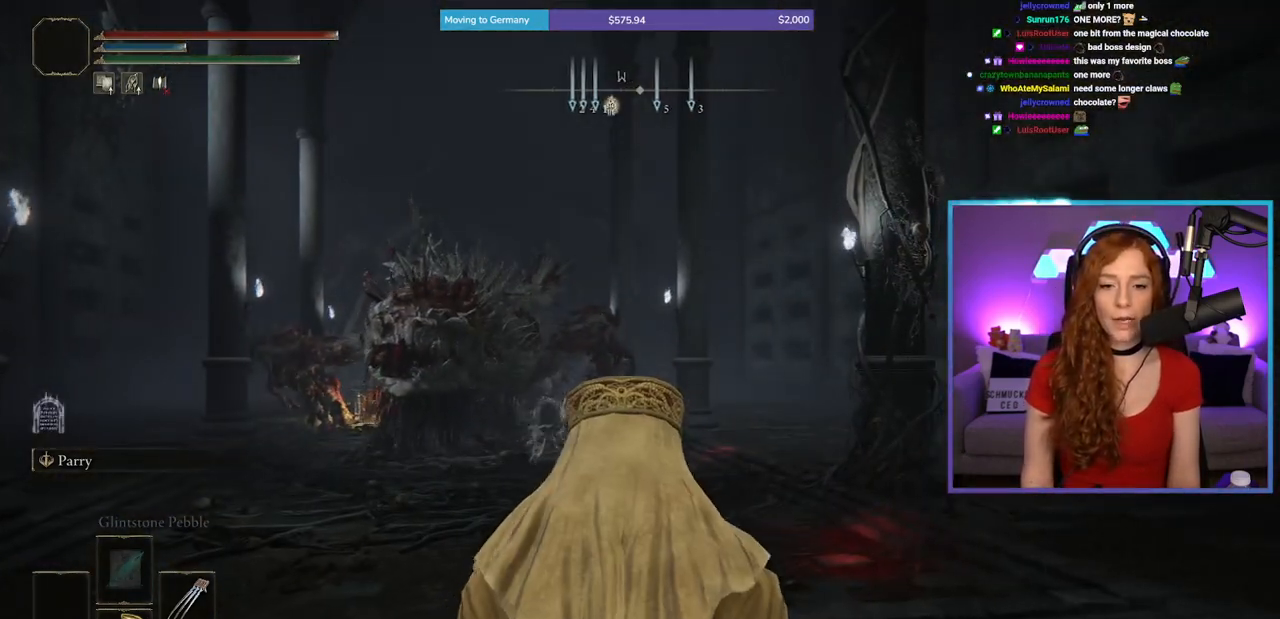
{"buttons": ["B"], "left_stick": "up", "right_stick": "center", "events": [[133, "right_stick", "left"], [233, "right_stick", "center"]]}
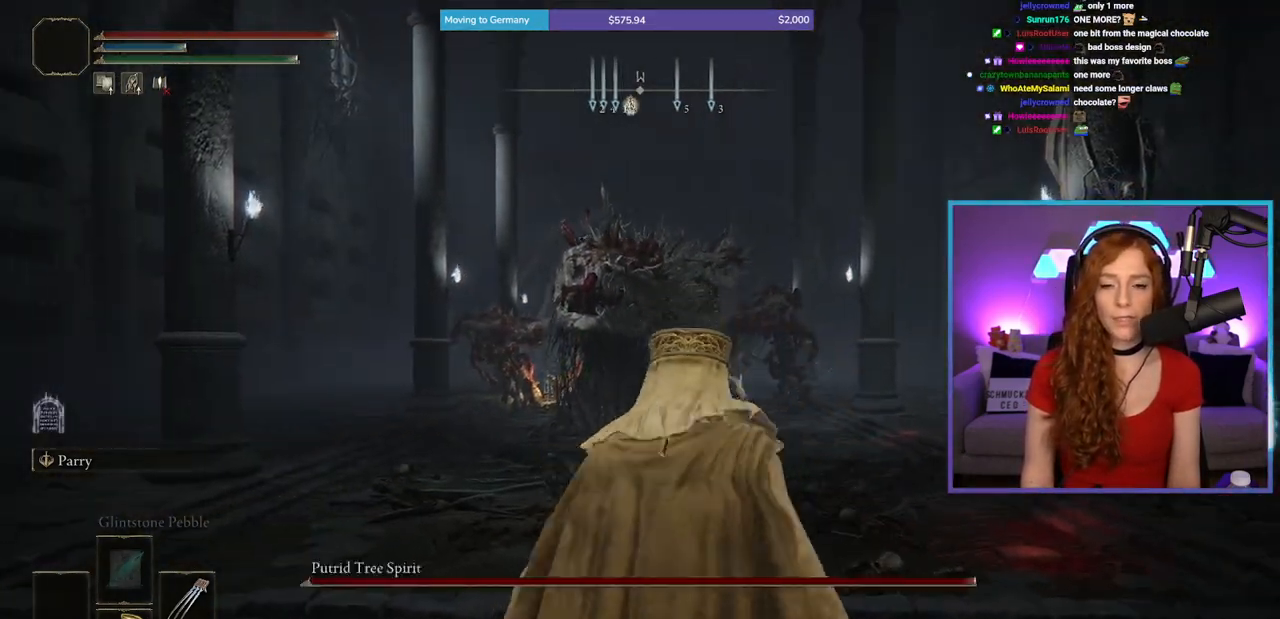
{"buttons": ["B"], "left_stick": "up", "right_stick": "center", "events": [[383, "right_stick", "up"], [450, "right_stick", "center"]]}
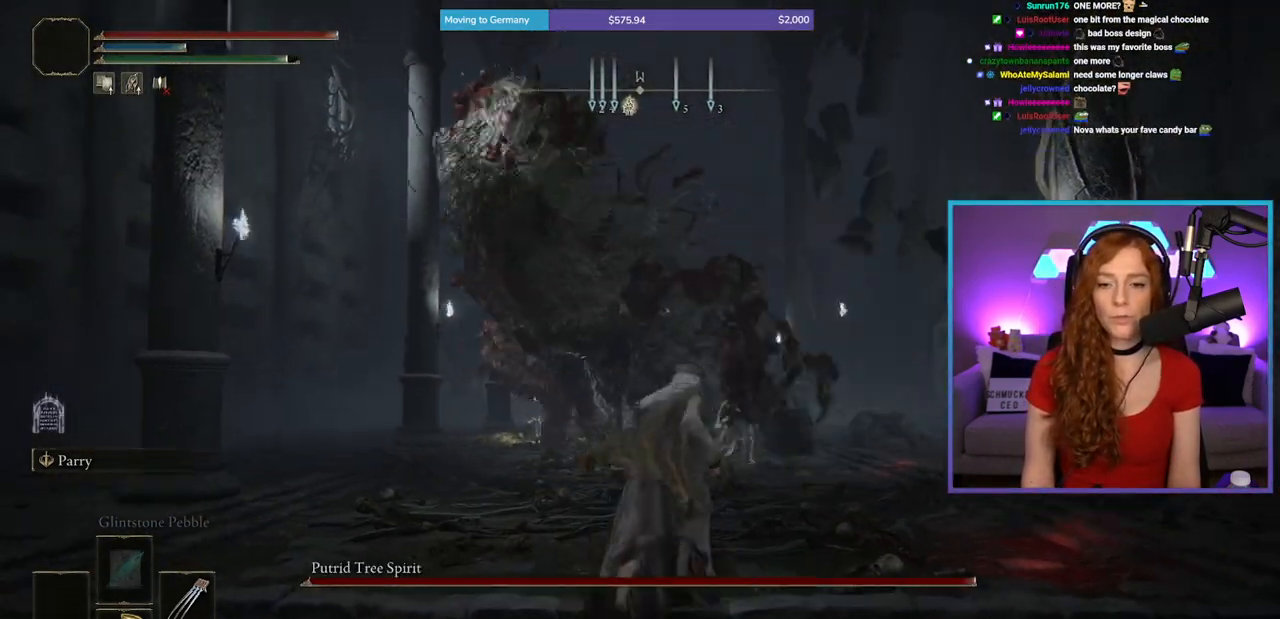
{"buttons": [], "left_stick": "up-right", "right_stick": "center", "events": [[67, "B", "up"], [317, "right_stick", "up-left"], [350, "left_stick", "up-right"], [417, "right_stick", "center"]]}
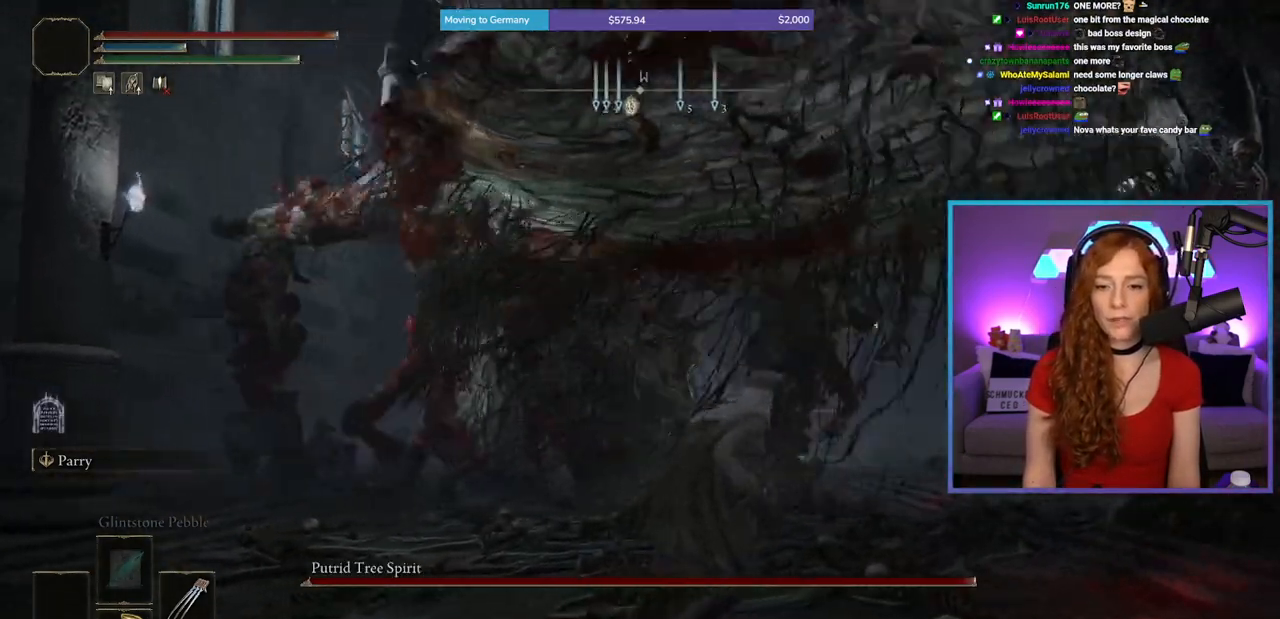
{"buttons": [], "left_stick": "right", "right_stick": "center", "events": [[50, "right_stick", "left"], [183, "right_stick", "center"], [400, "left_stick", "right"]]}
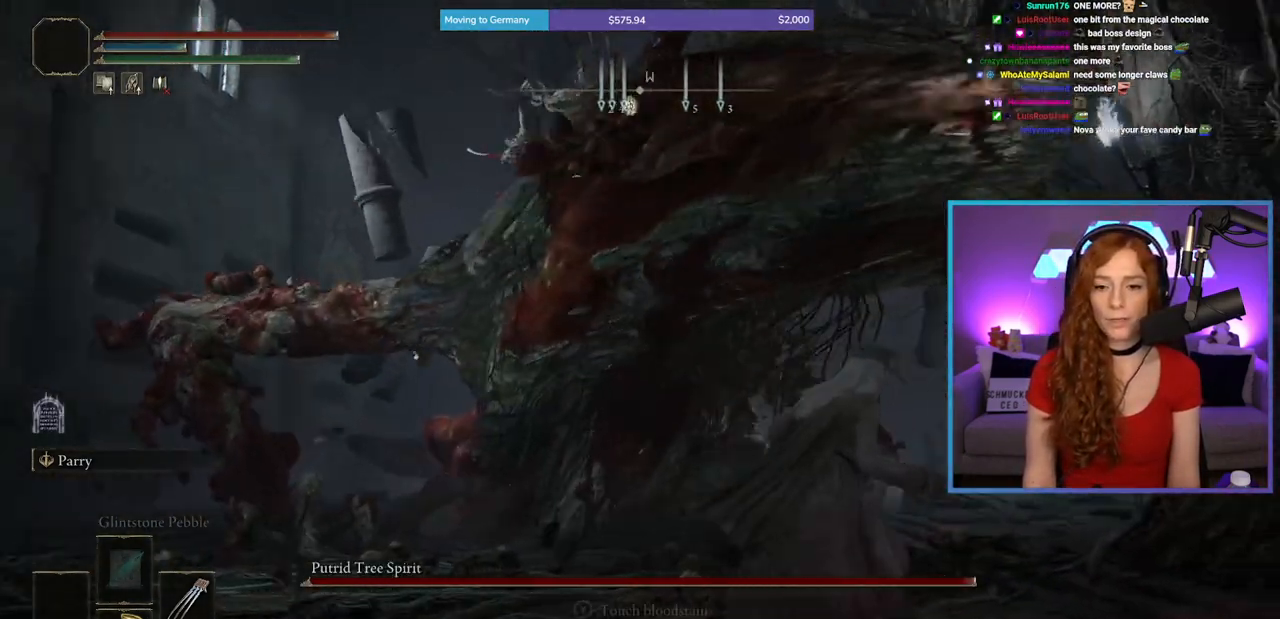
{"buttons": [], "left_stick": "up", "right_stick": "center", "events": [[67, "right_stick", "up-left"], [117, "left_stick", "up-right"], [167, "right_stick", "center"], [233, "left_stick", "up"]]}
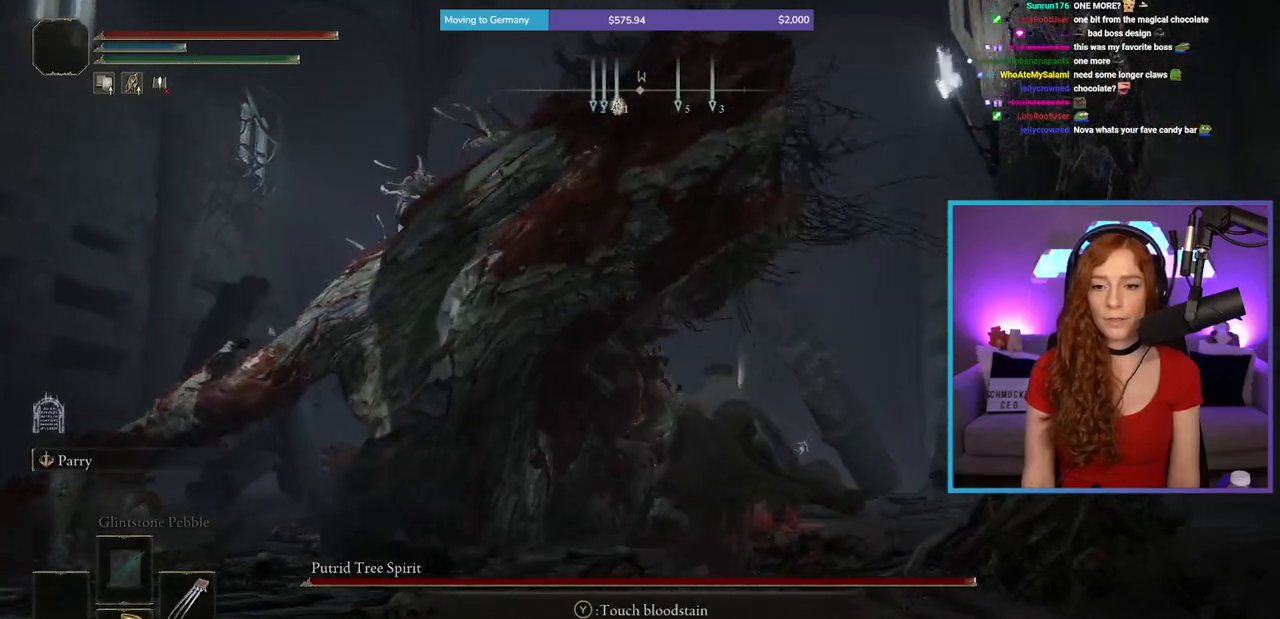
{"buttons": [], "left_stick": "up", "right_stick": "center", "events": []}
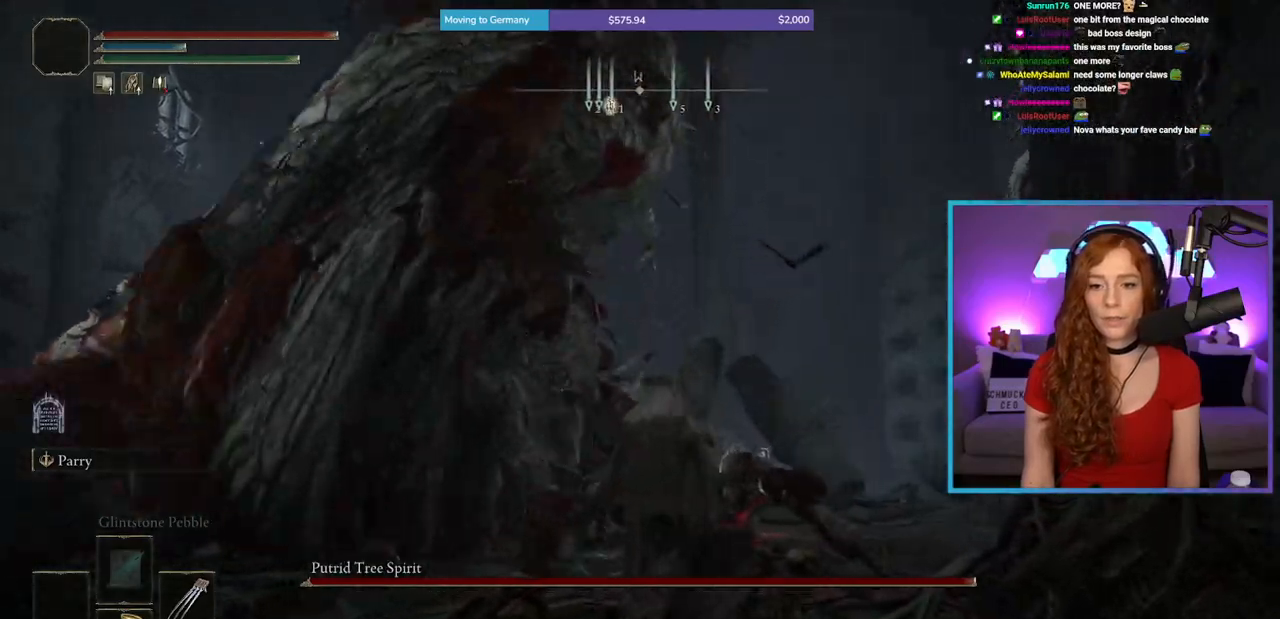
{"buttons": [], "left_stick": "up-left", "right_stick": "left", "events": [[100, "B", "down"], [217, "B", "up"], [317, "left_stick", "up-left"], [350, "right_stick", "left"]]}
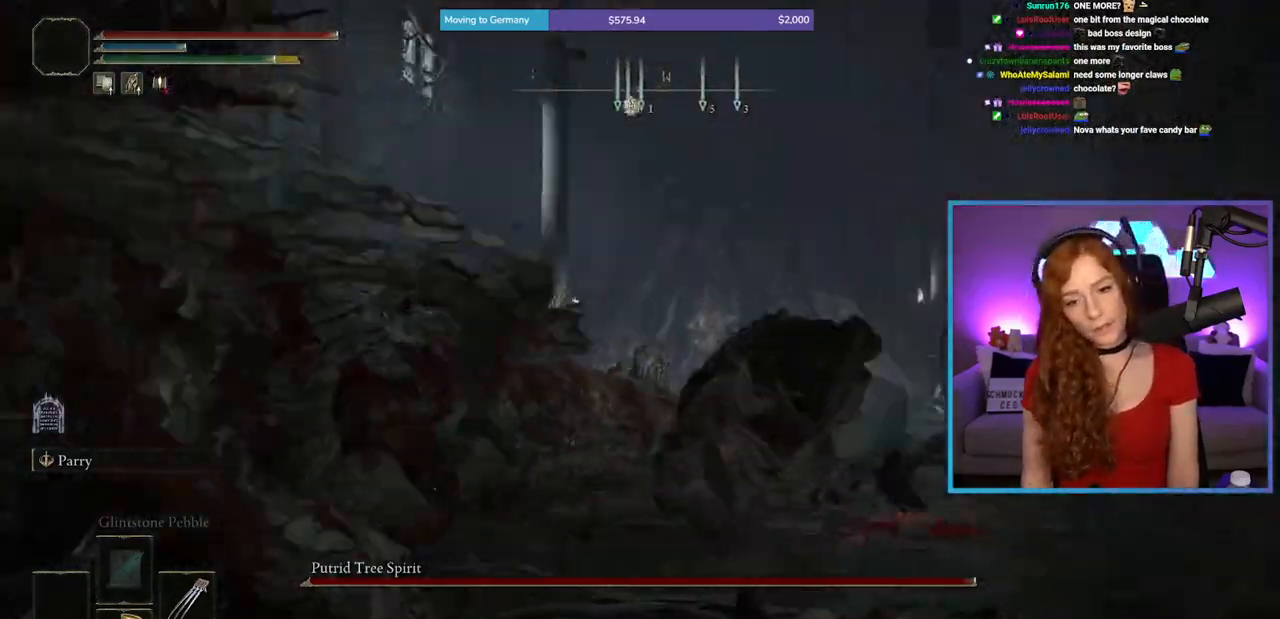
{"buttons": [], "left_stick": "up", "right_stick": "left", "events": [[183, "left_stick", "up"]]}
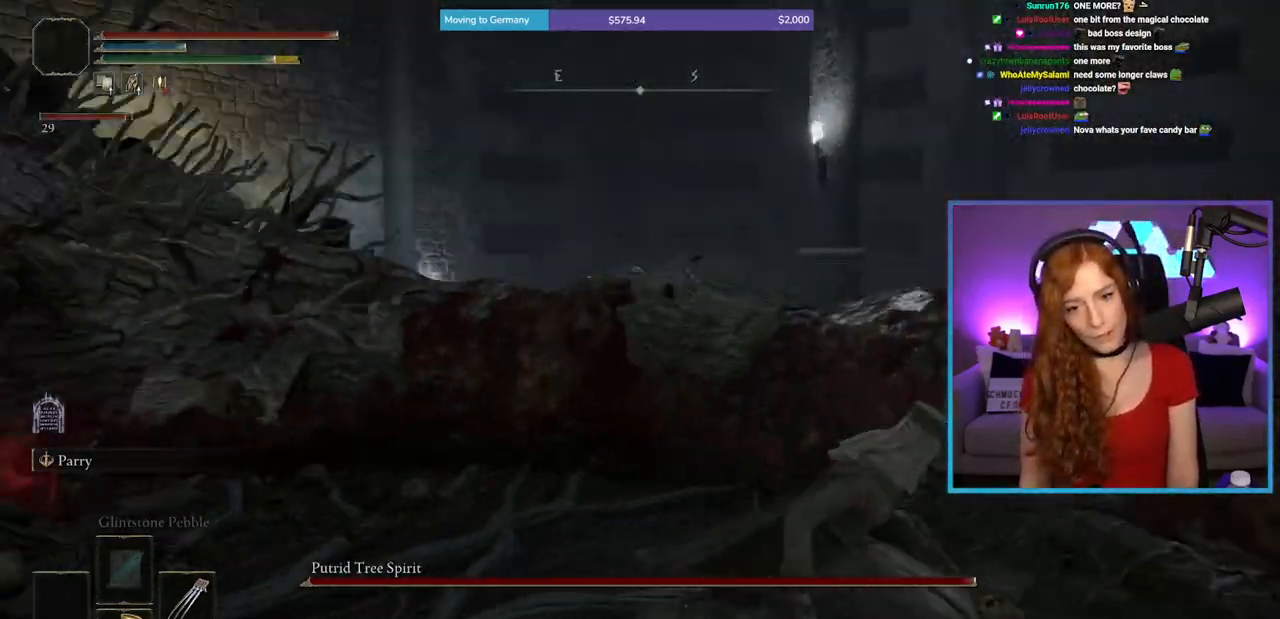
{"buttons": [], "left_stick": "up", "right_stick": "center", "events": [[50, "right_stick", "up-left"], [233, "right_stick", "center"]]}
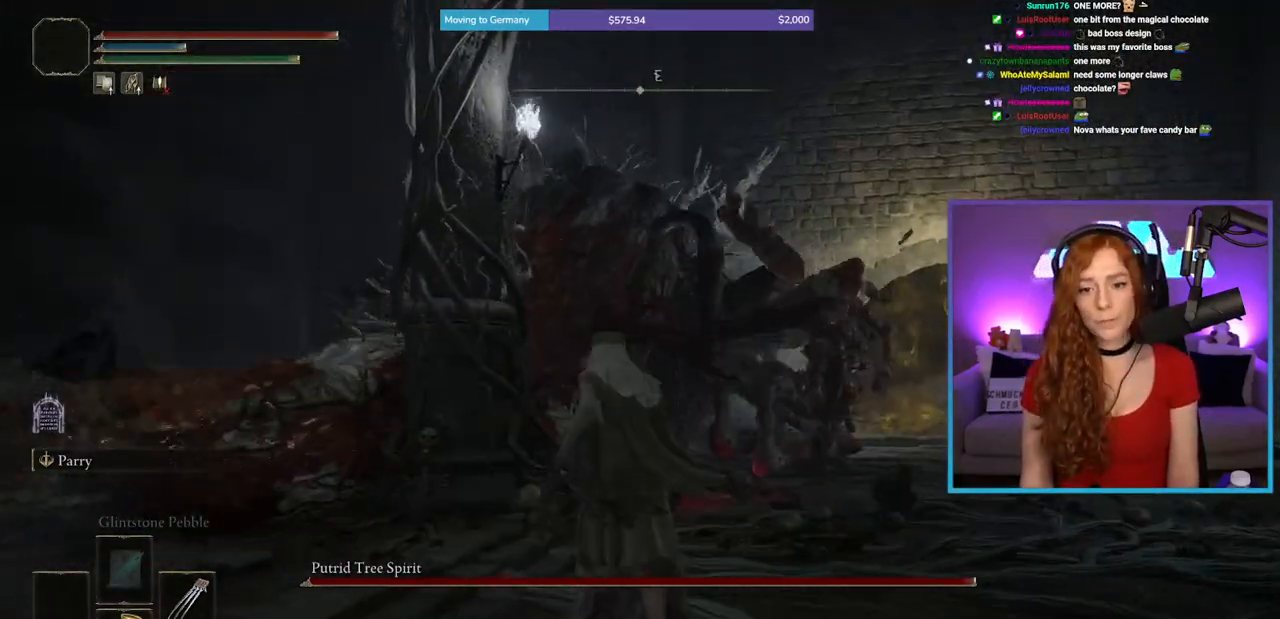
{"buttons": [], "left_stick": "right", "right_stick": "right", "events": [[150, "left_stick", "up-right"], [400, "left_stick", "right"], [483, "right_stick", "right"]]}
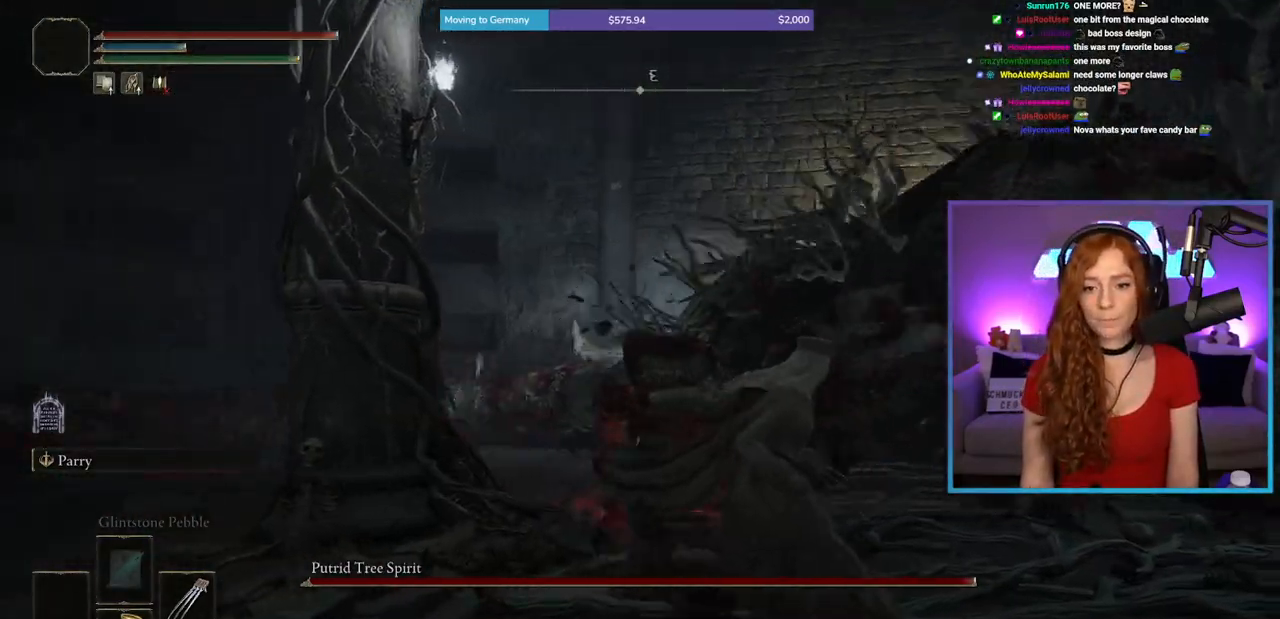
{"buttons": [], "left_stick": "down-right", "right_stick": "right", "events": [[100, "left_stick", "down-right"], [250, "right_stick", "center"], [433, "right_stick", "right"]]}
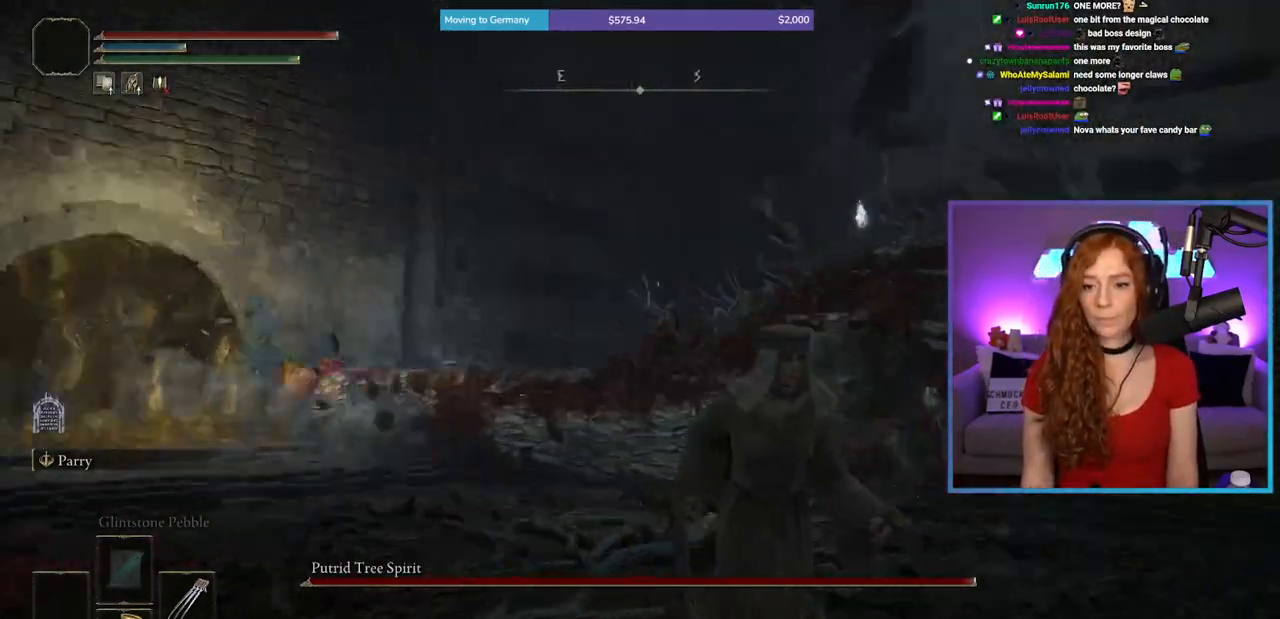
{"buttons": [], "left_stick": "down-right", "right_stick": "center", "events": [[150, "right_stick", "center"], [300, "right_stick", "left"], [467, "right_stick", "center"]]}
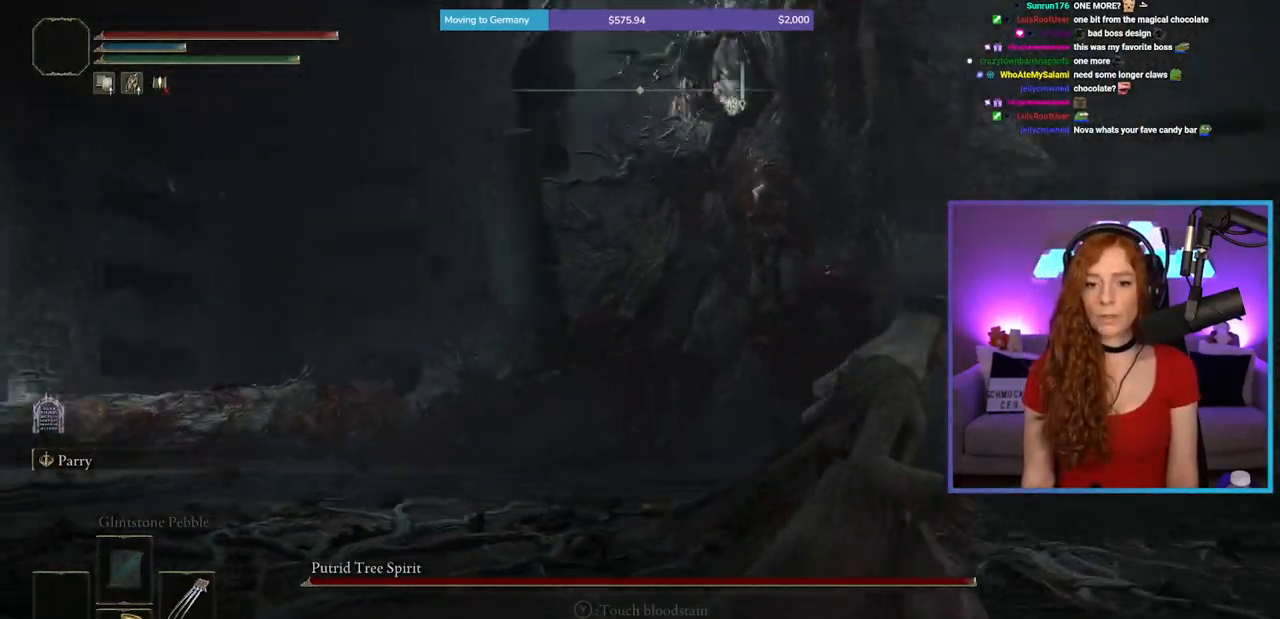
{"buttons": [], "left_stick": "up", "right_stick": "center", "events": [[67, "left_stick", "right"], [200, "left_stick", "up-right"], [317, "left_stick", "up"]]}
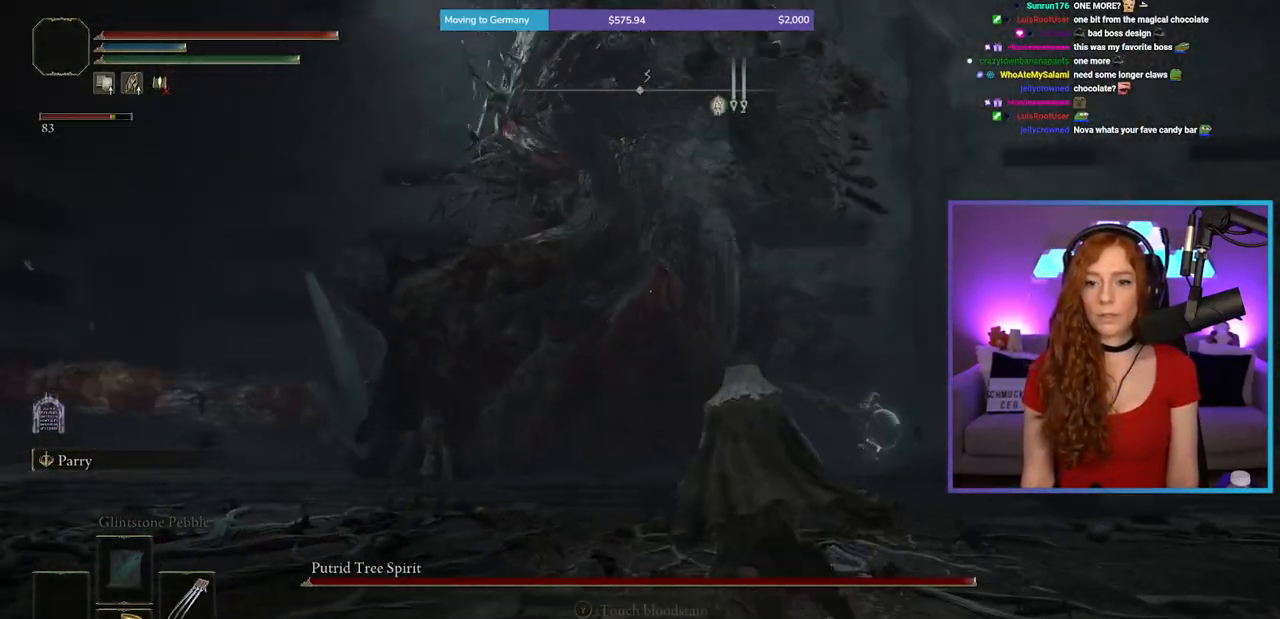
{"buttons": [], "left_stick": "left", "right_stick": "right", "events": [[133, "B", "down"], [133, "left_stick", "up-left"], [200, "B", "up"], [300, "left_stick", "left"], [333, "right_stick", "down-right"], [417, "right_stick", "right"]]}
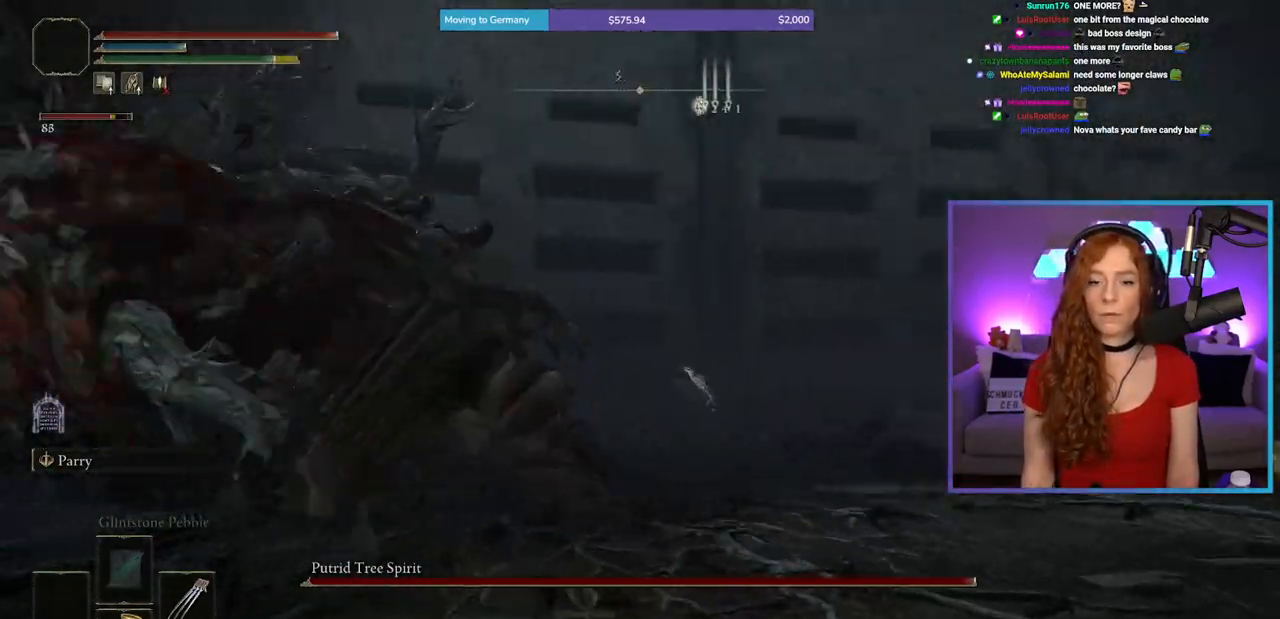
{"buttons": [], "left_stick": "right", "right_stick": "center", "events": [[33, "right_stick", "left"], [83, "left_stick", "down-right"], [233, "left_stick", "right"], [367, "right_stick", "center"]]}
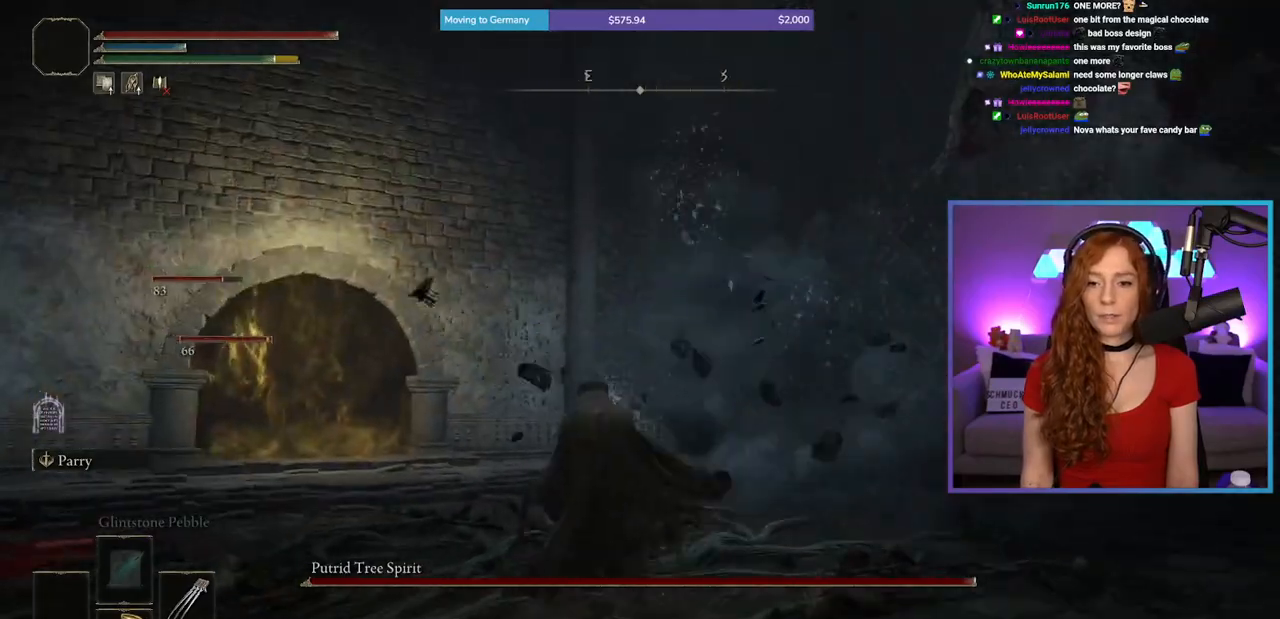
{"buttons": [], "left_stick": "up-right", "right_stick": "center", "events": [[100, "B", "down"], [367, "B", "up"], [483, "left_stick", "up-right"]]}
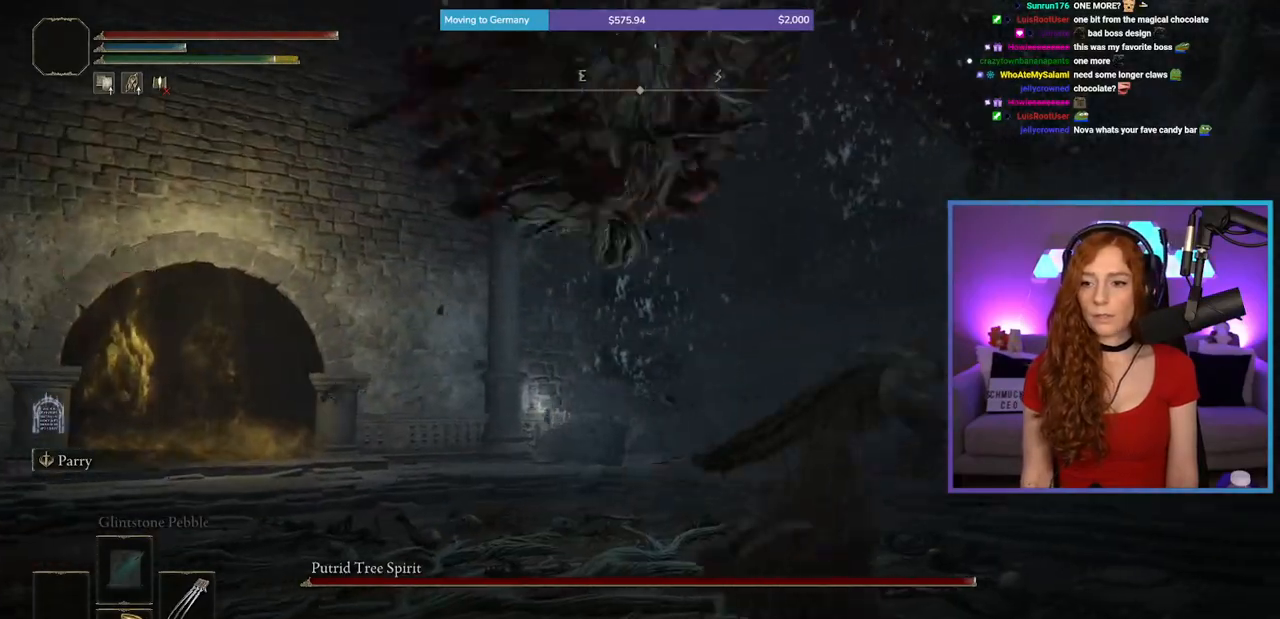
{"buttons": [], "left_stick": "up", "right_stick": "left", "events": [[117, "right_stick", "down-left"], [283, "left_stick", "up"], [367, "right_stick", "left"]]}
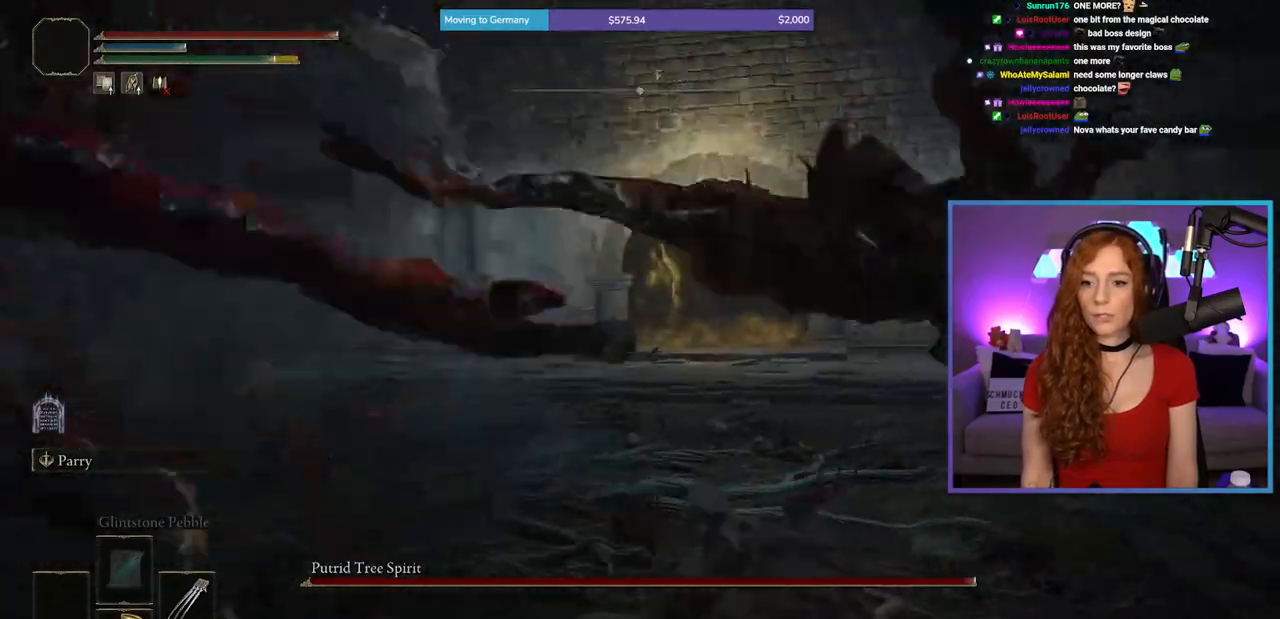
{"buttons": ["B"], "left_stick": "up", "right_stick": "center", "events": [[317, "right_stick", "center"], [400, "B", "down"]]}
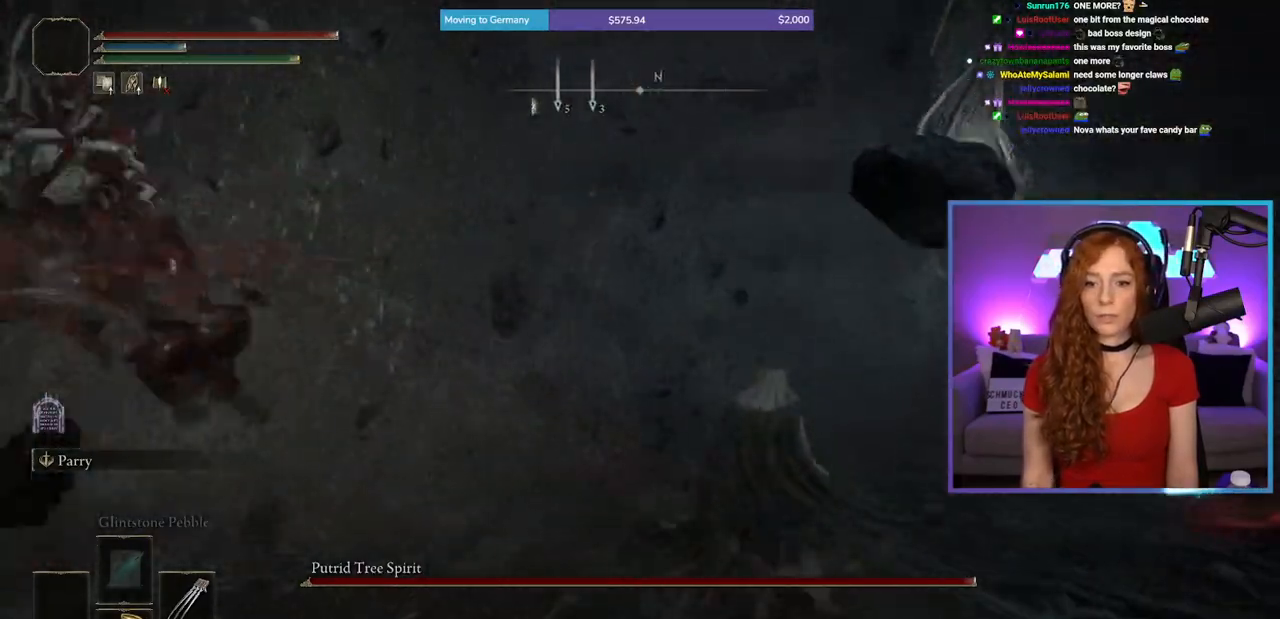
{"buttons": ["B"], "left_stick": "up", "right_stick": "center", "events": [[167, "right_stick", "left"], [450, "right_stick", "center"]]}
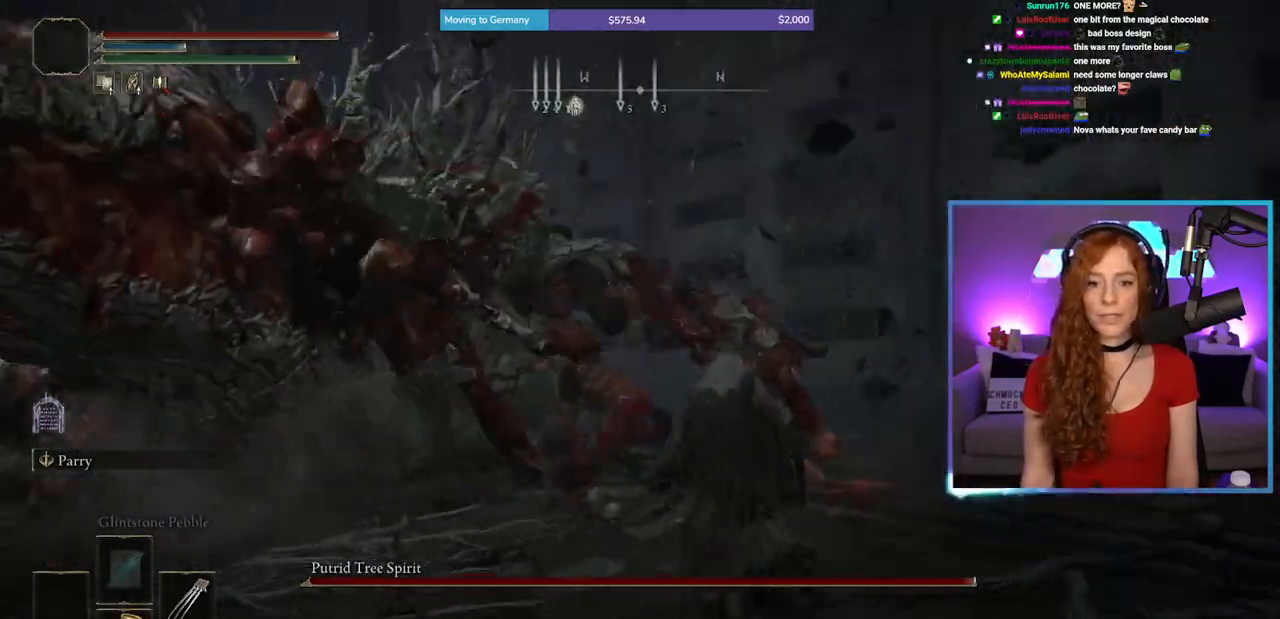
{"buttons": ["B"], "left_stick": "up-right", "right_stick": "center", "events": [[83, "right_stick", "left"], [300, "right_stick", "center"], [417, "left_stick", "up-right"]]}
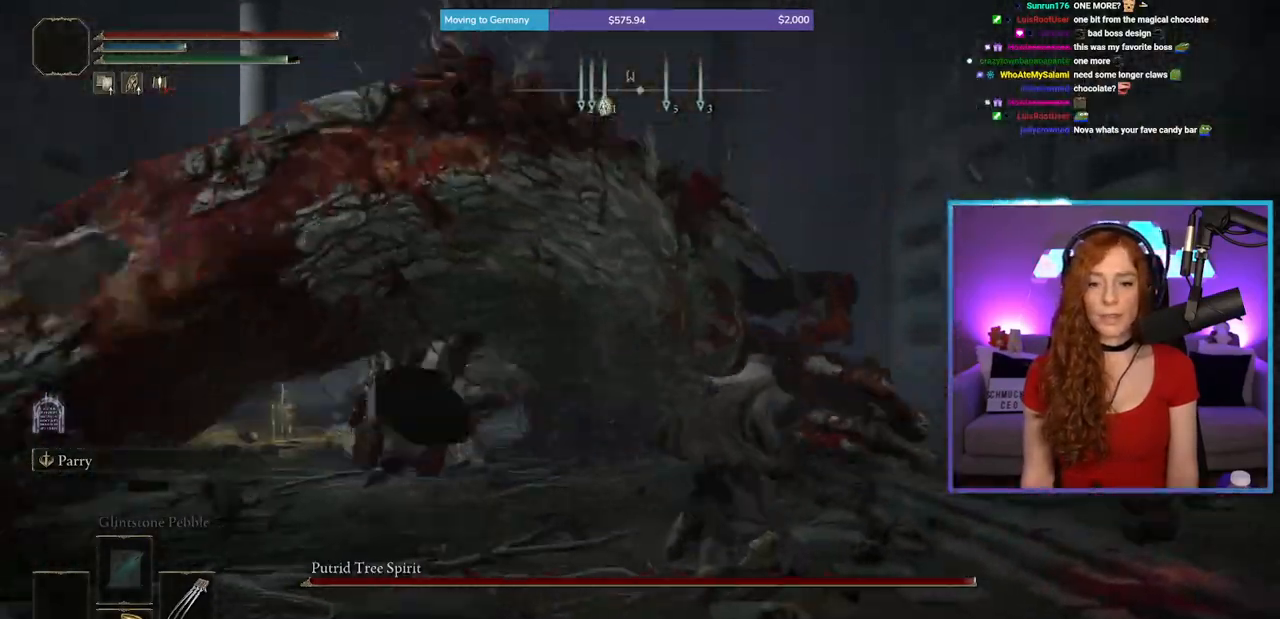
{"buttons": [], "left_stick": "up", "right_stick": "center", "events": [[83, "right_stick", "left"], [267, "right_stick", "center"], [400, "B", "up"], [400, "left_stick", "up"]]}
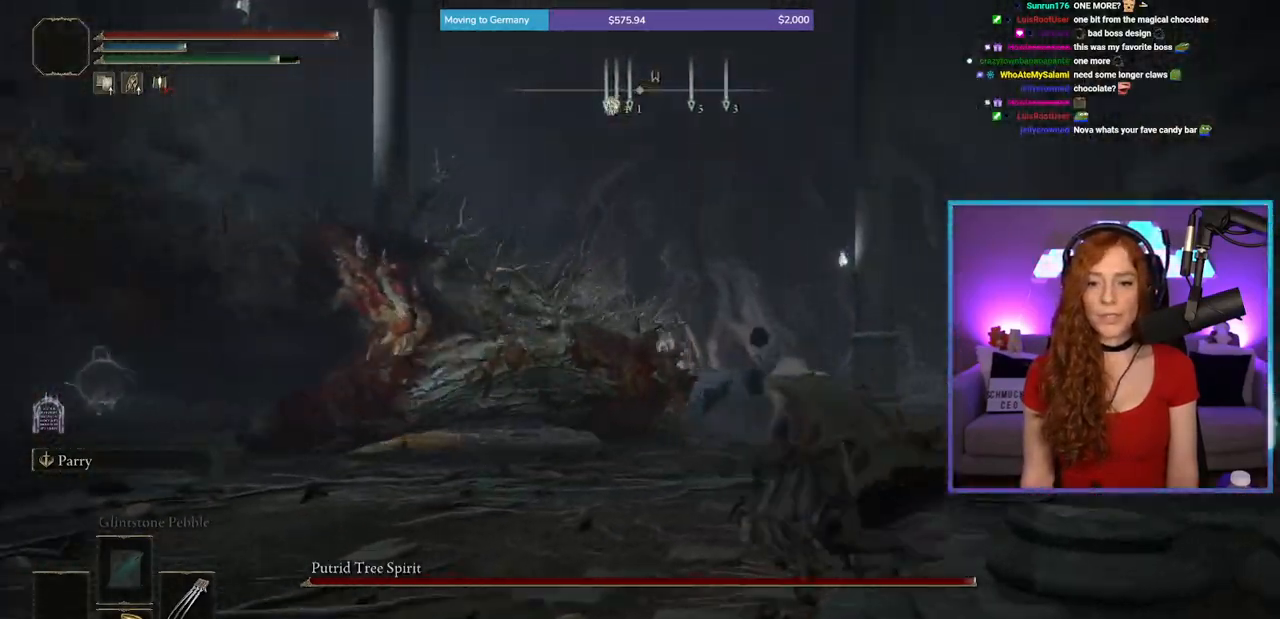
{"buttons": ["B"], "left_stick": "up", "right_stick": "center", "events": [[67, "right_stick", "left"], [217, "right_stick", "center"], [283, "B", "down"]]}
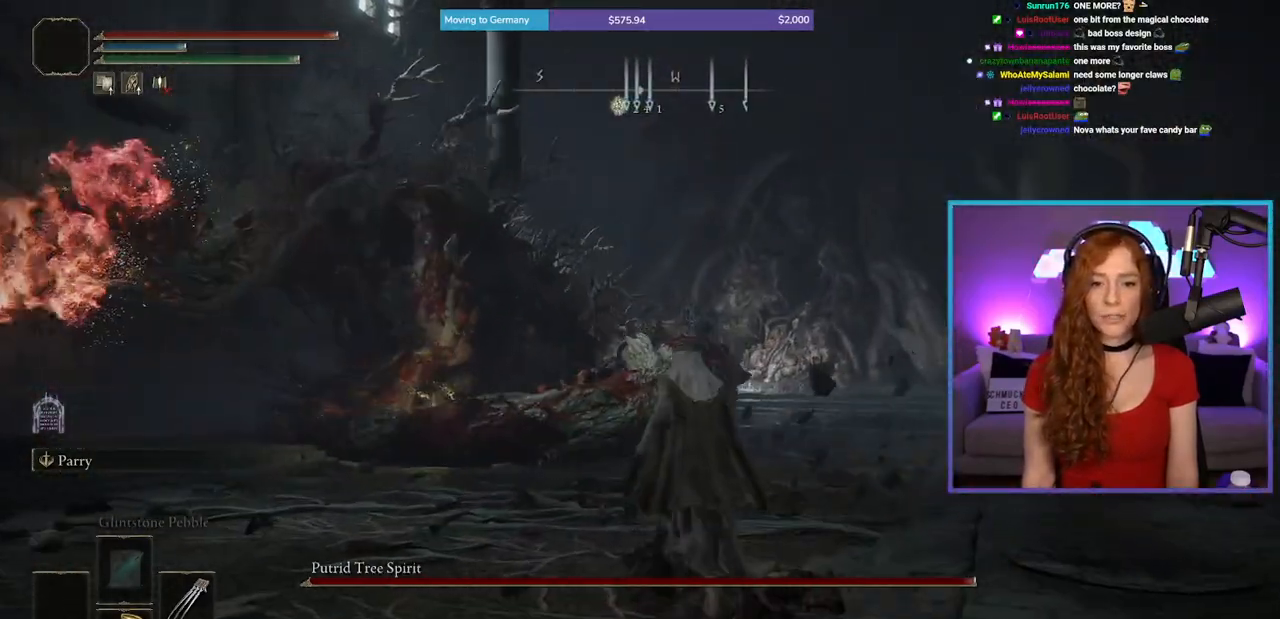
{"buttons": ["B"], "left_stick": "up", "right_stick": "center", "events": [[100, "right_stick", "left"], [233, "right_stick", "center"]]}
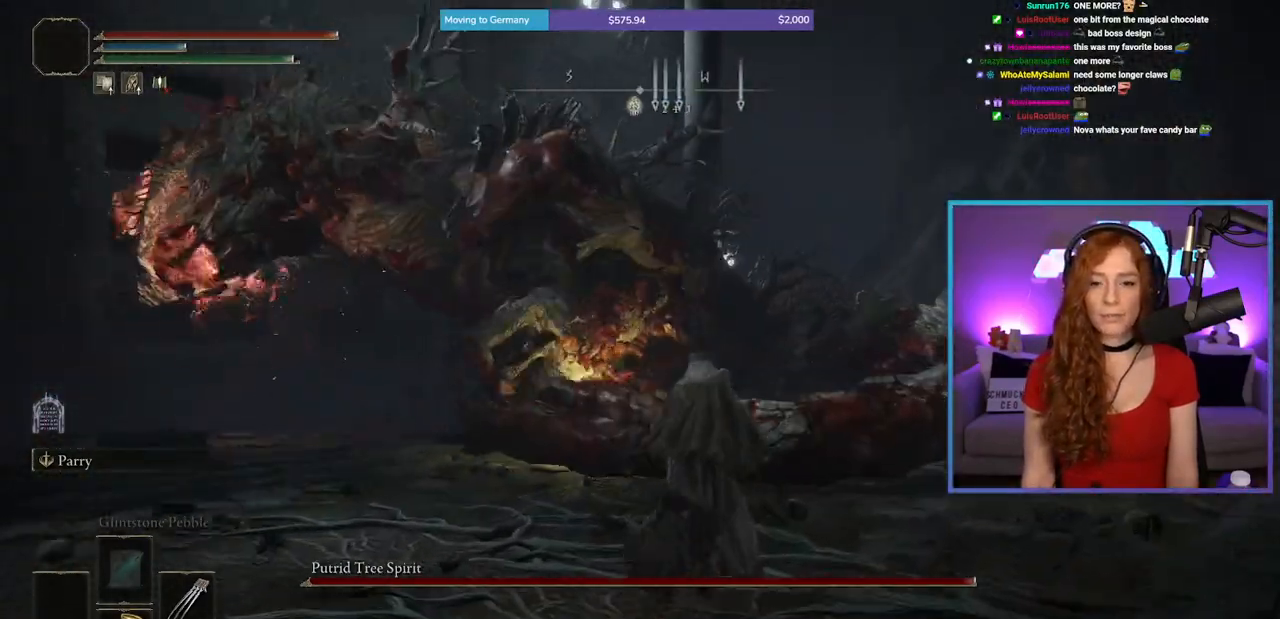
{"buttons": ["B"], "left_stick": "up", "right_stick": "center", "events": []}